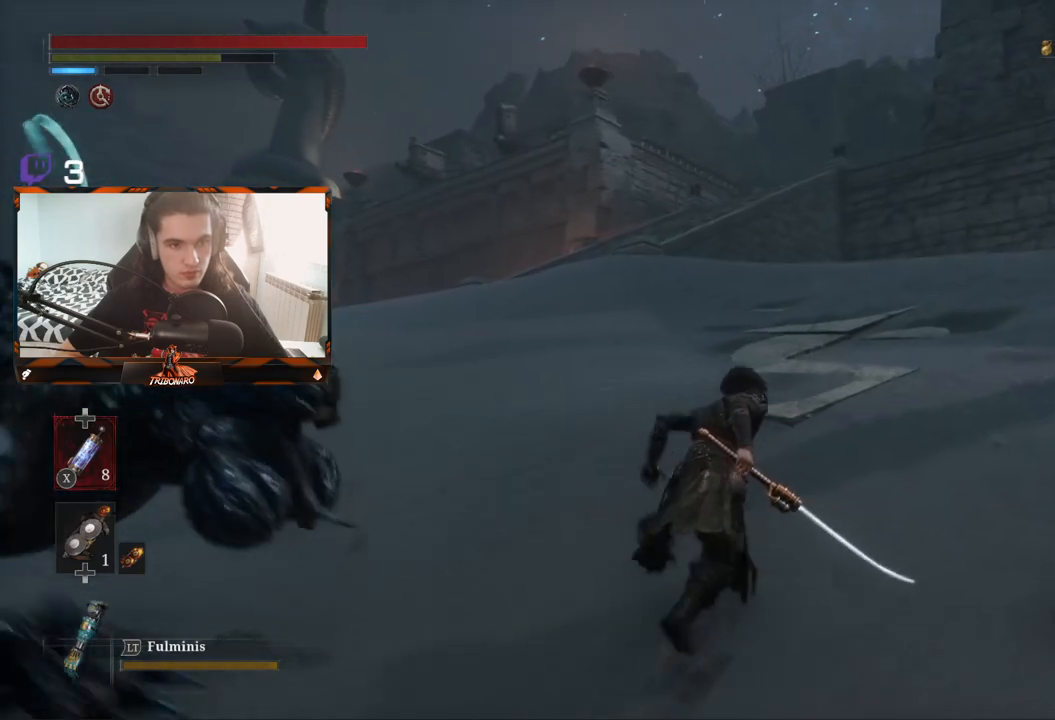
Gameplay with a controller (Xbox layout); each line is a JSON object with the inputs held at the frame after it. "events" lists button and stick changes between this image and that frame as [ms after this image, input, new state], when the widget could be followed in between.
{"buttons": ["B"], "left_stick": "up", "right_stick": "center", "events": [[200, "left_stick", "up"]]}
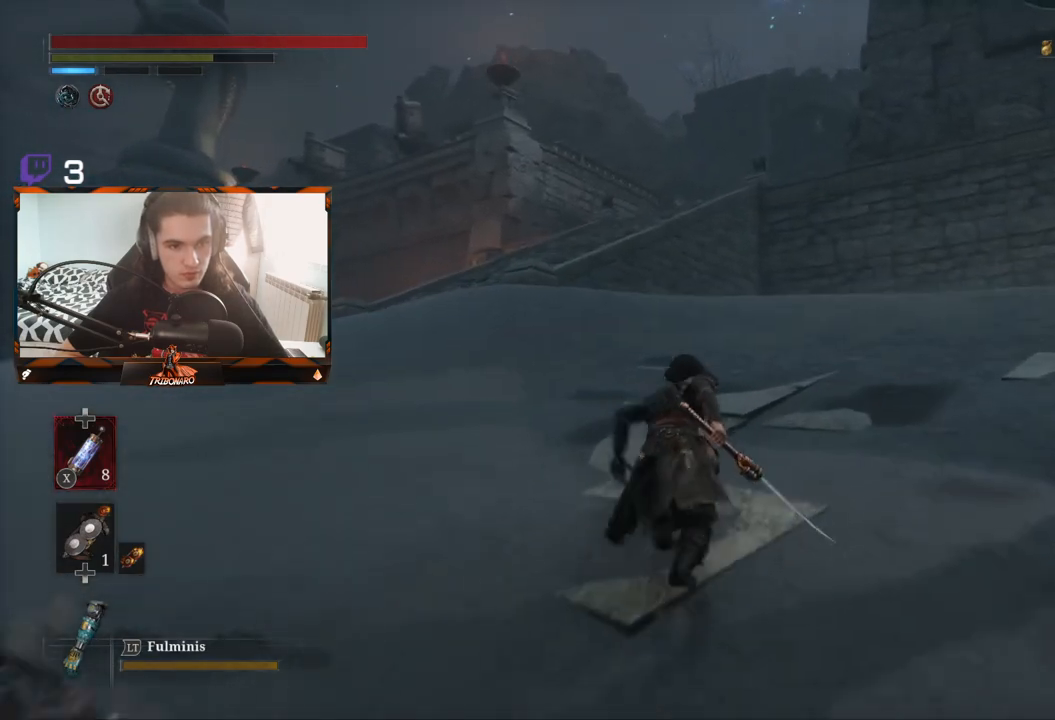
{"buttons": ["B"], "left_stick": "up", "right_stick": "center", "events": []}
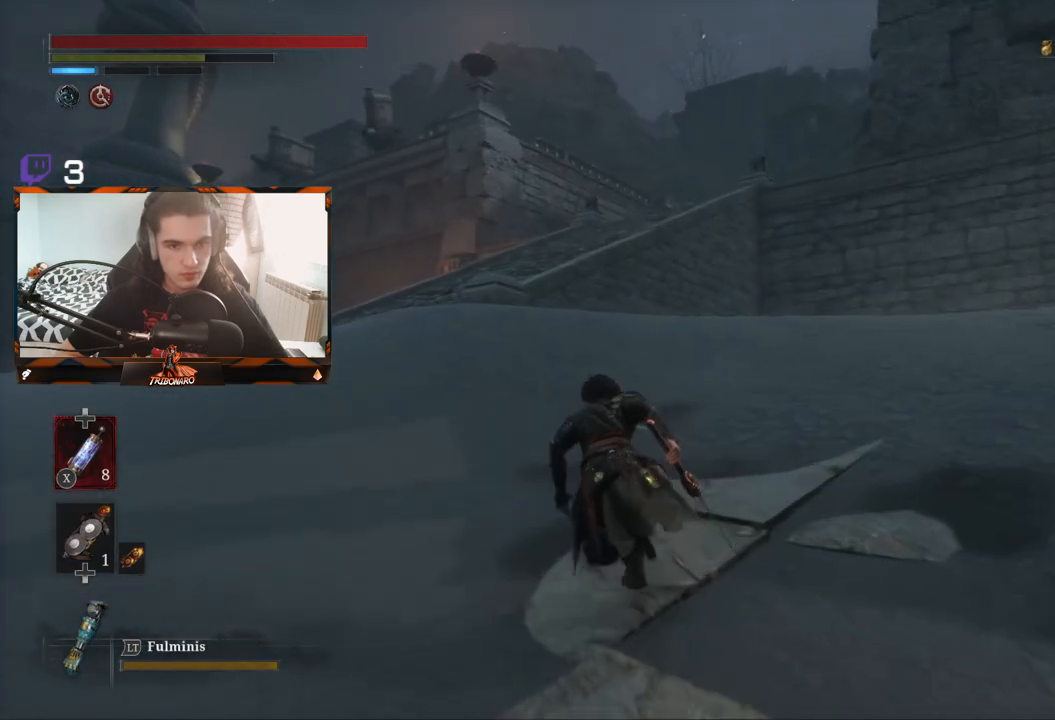
{"buttons": ["B"], "left_stick": "up", "right_stick": "center", "events": []}
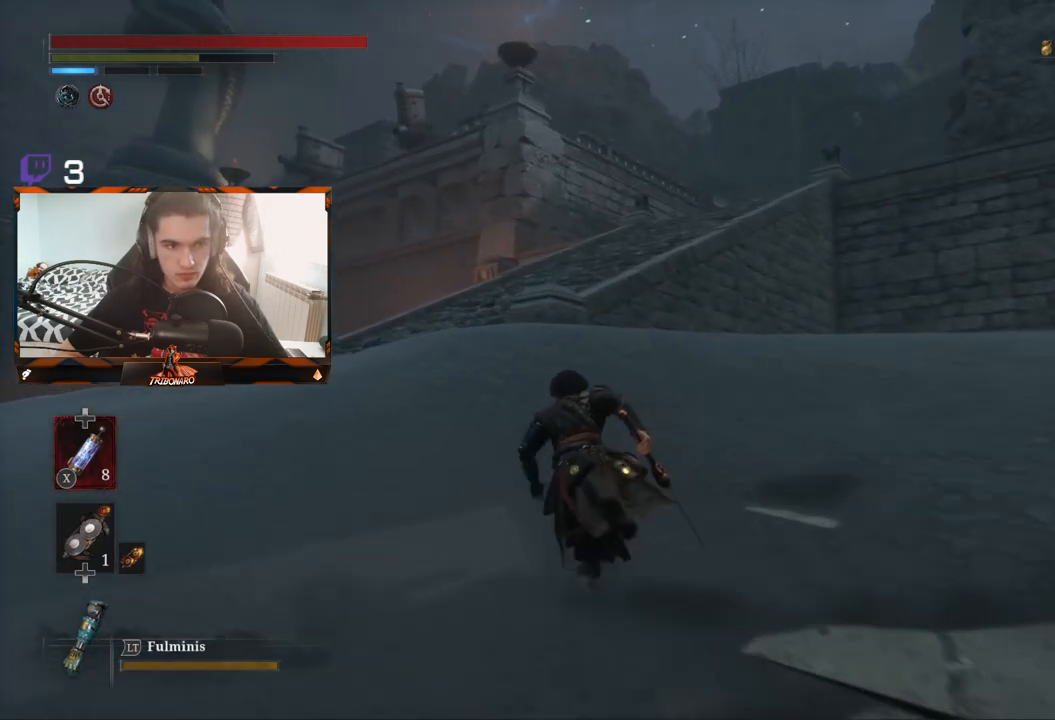
{"buttons": ["B"], "left_stick": "up", "right_stick": "center", "events": []}
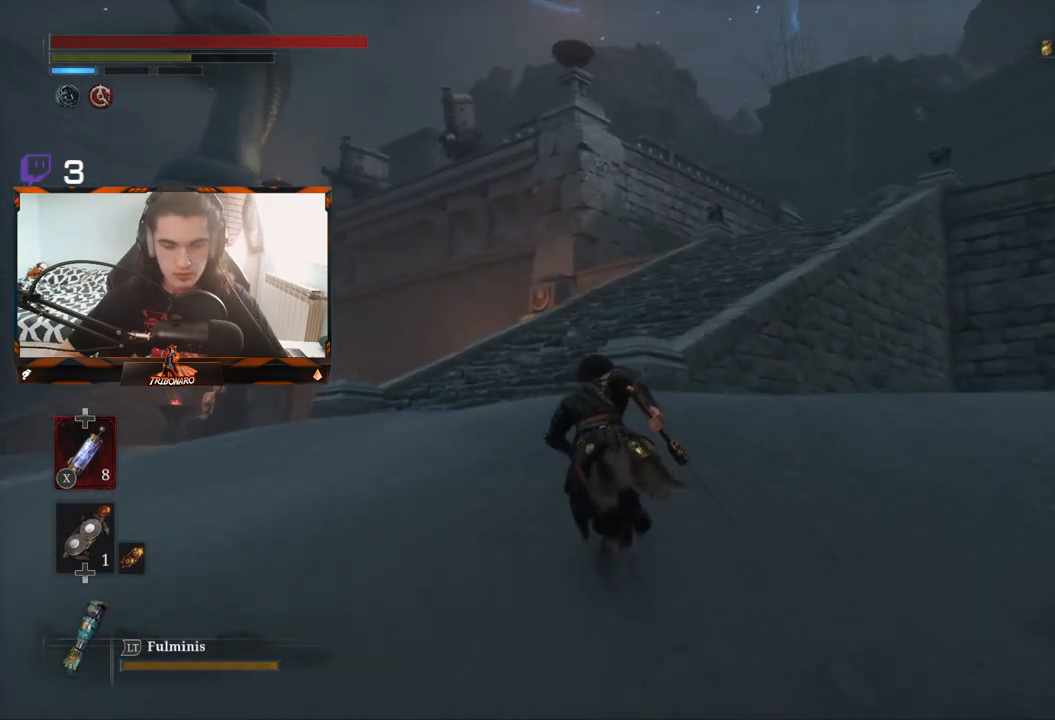
{"buttons": ["B"], "left_stick": "up", "right_stick": "center", "events": []}
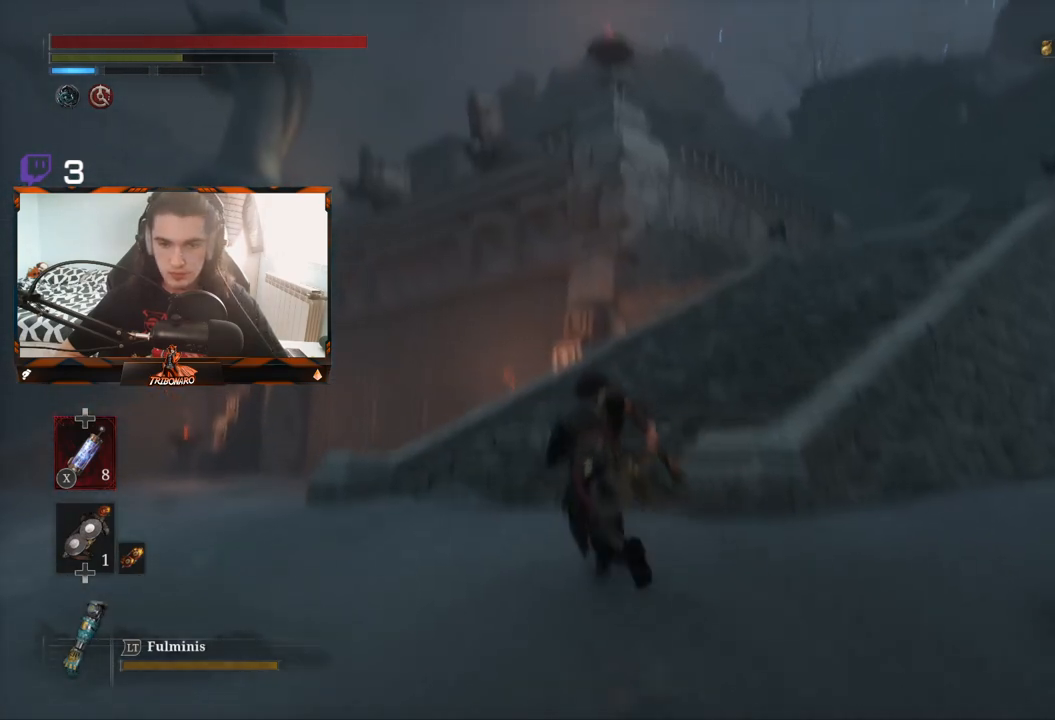
{"buttons": ["B"], "left_stick": "up", "right_stick": "center", "events": []}
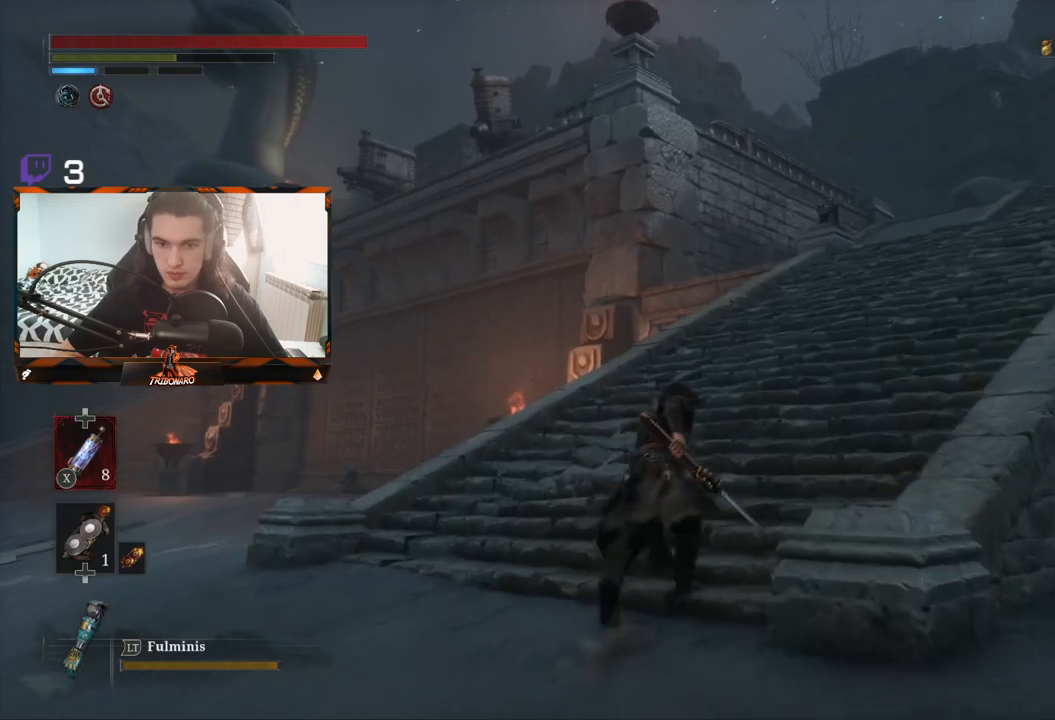
{"buttons": ["B"], "left_stick": "up-right", "right_stick": "center", "events": [[50, "left_stick", "up-right"]]}
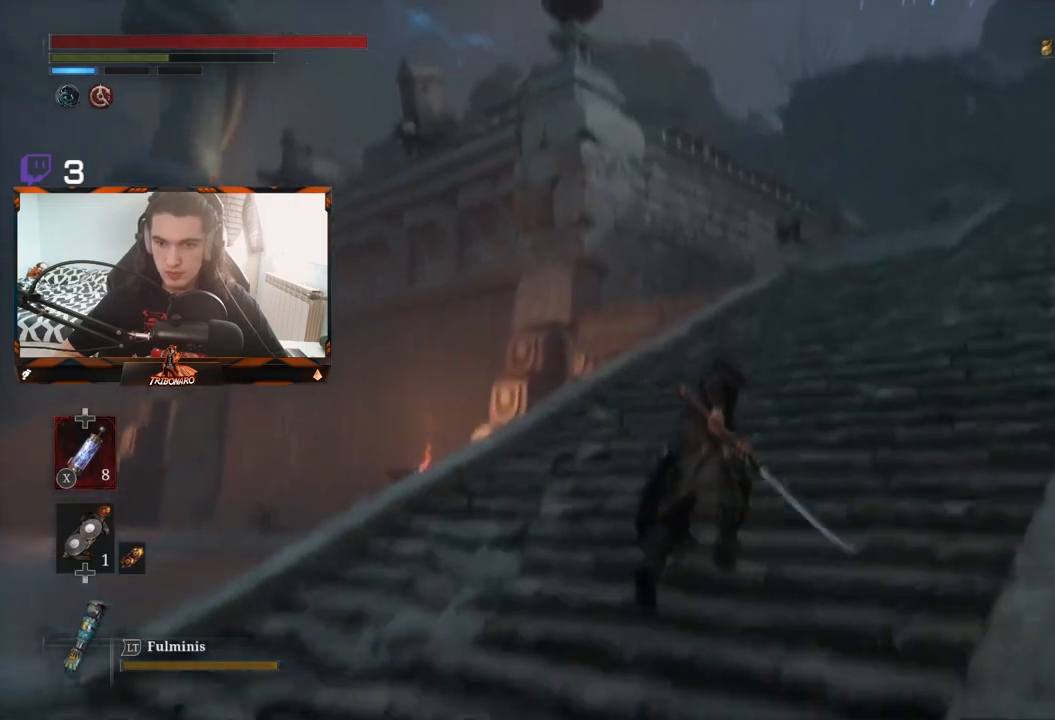
{"buttons": ["B"], "left_stick": "up-right", "right_stick": "center", "events": []}
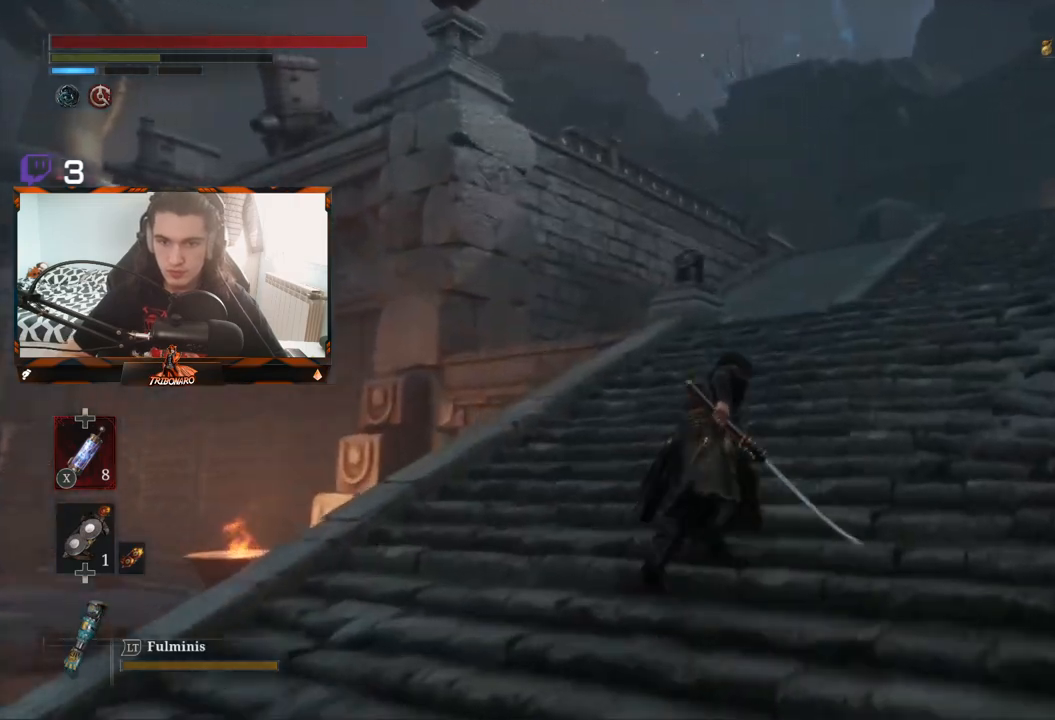
{"buttons": ["B"], "left_stick": "up-right", "right_stick": "center", "events": []}
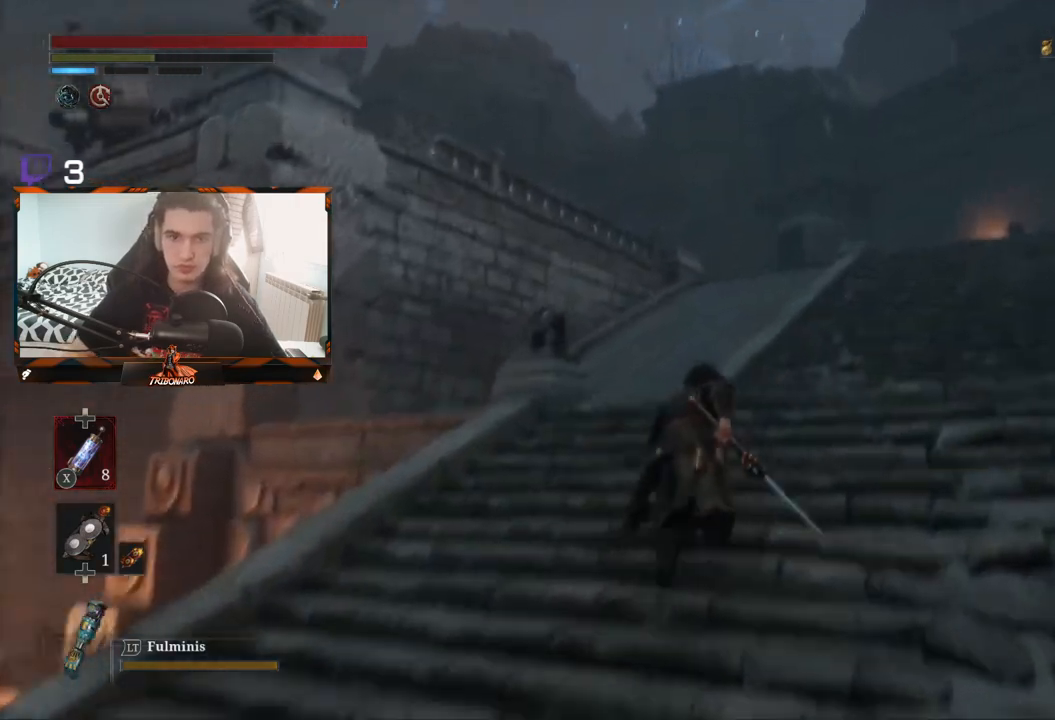
{"buttons": ["B"], "left_stick": "up-right", "right_stick": "center", "events": []}
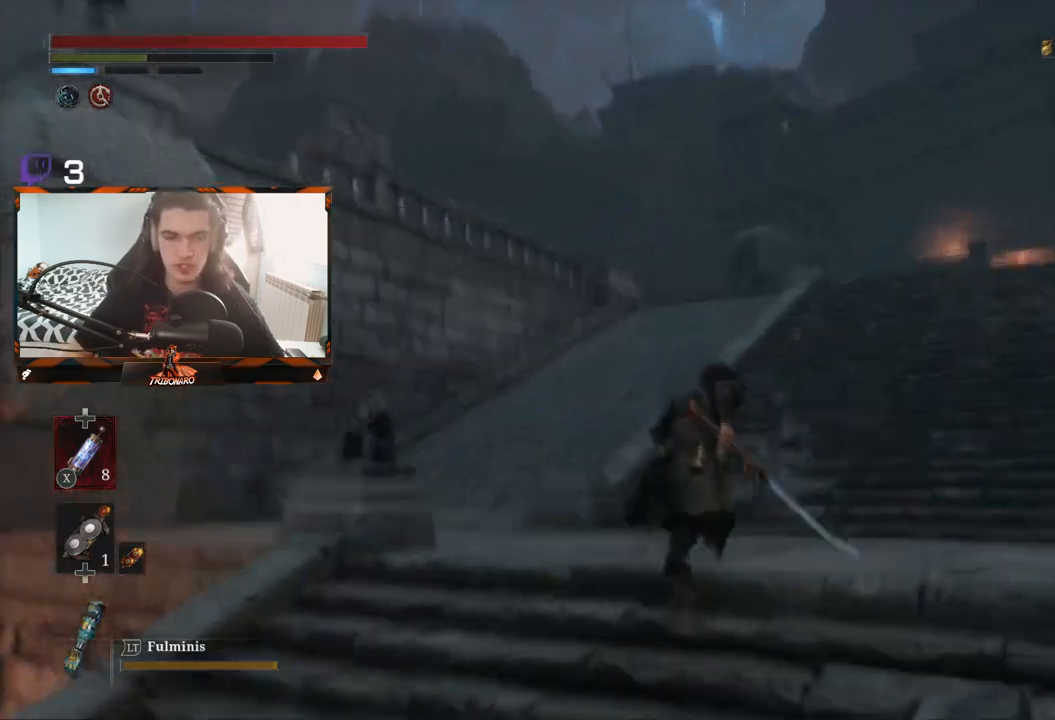
{"buttons": ["B"], "left_stick": "up-right", "right_stick": "center", "events": []}
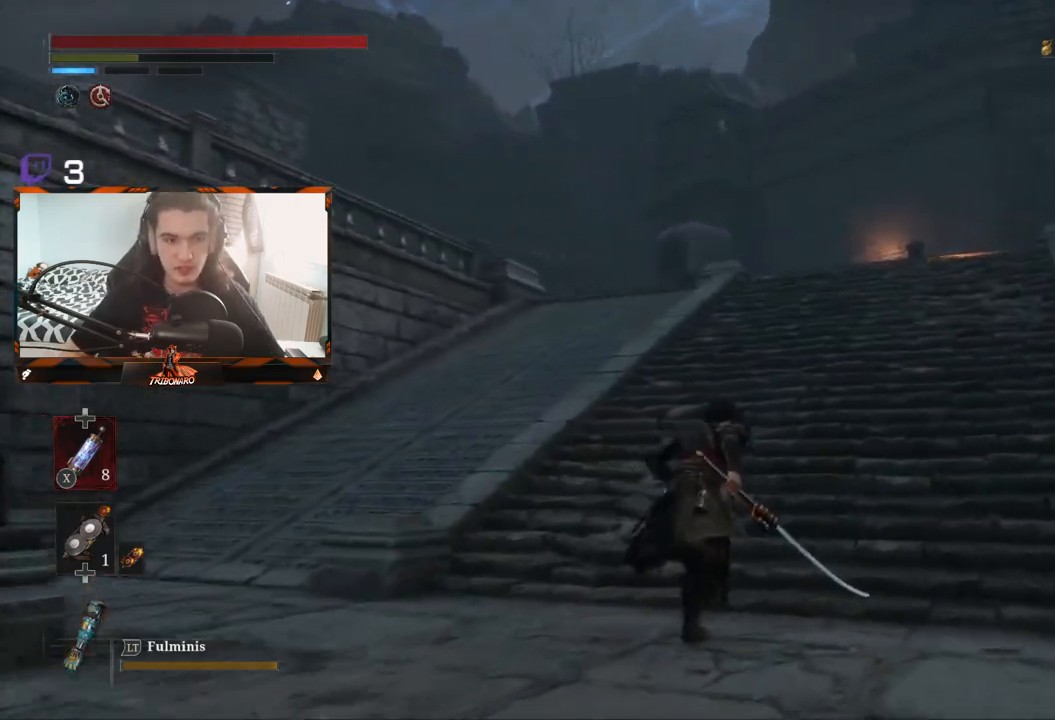
{"buttons": ["B"], "left_stick": "up-right", "right_stick": "center", "events": []}
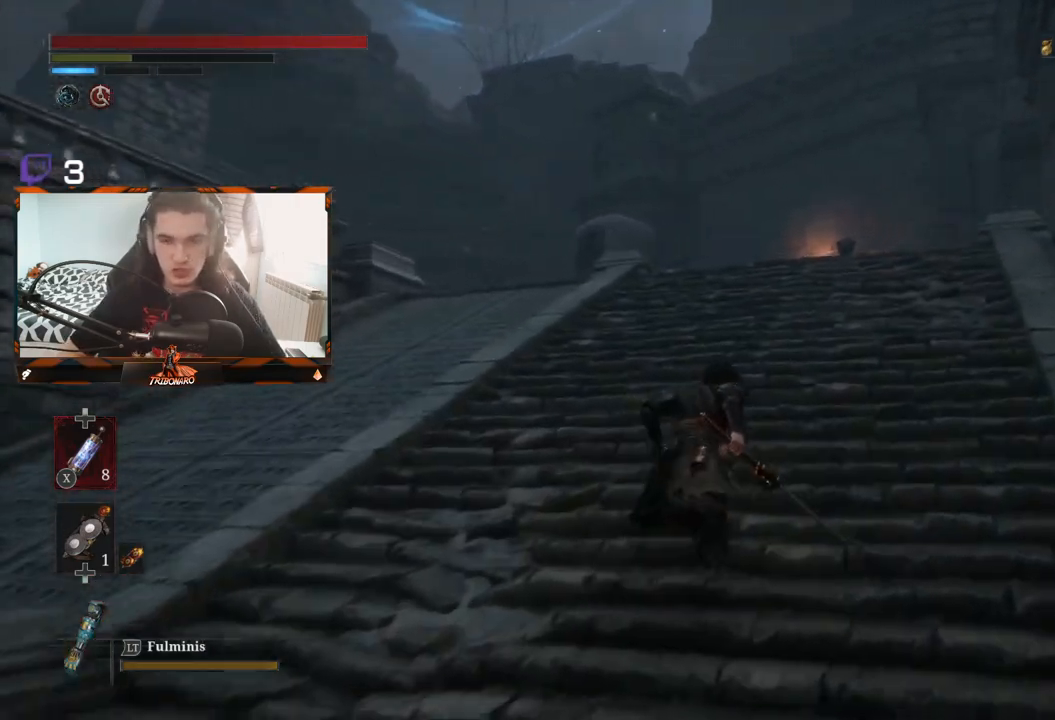
{"buttons": ["B"], "left_stick": "up", "right_stick": "center", "events": [[67, "left_stick", "up"]]}
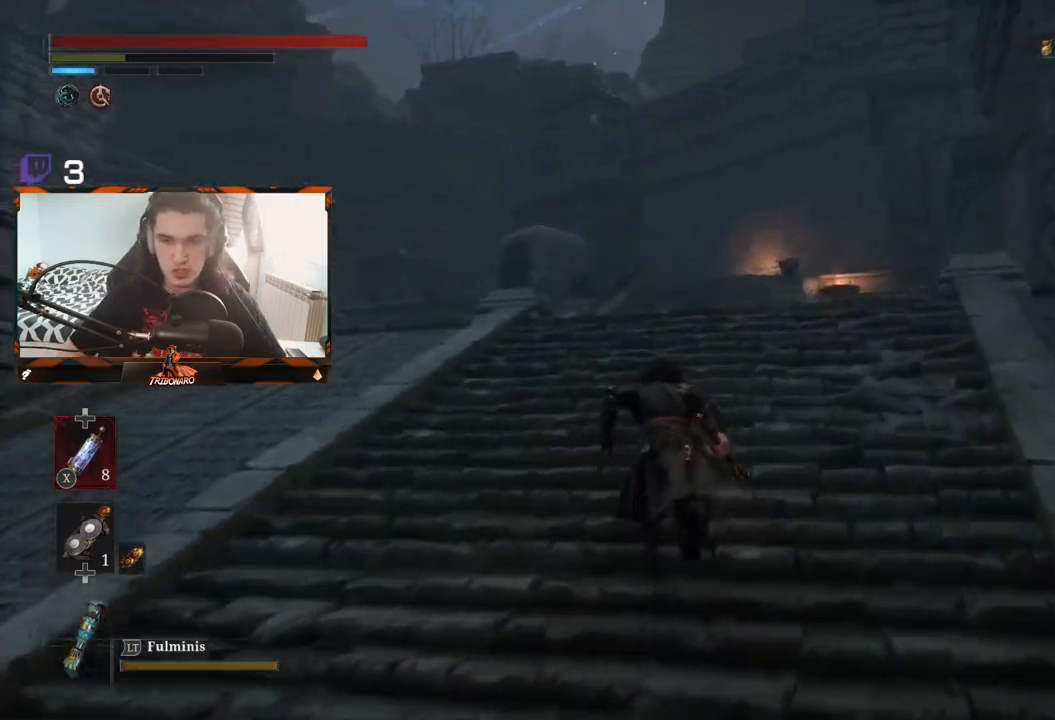
{"buttons": ["B"], "left_stick": "up", "right_stick": "center", "events": [[133, "right_stick", "down"], [300, "right_stick", "center"]]}
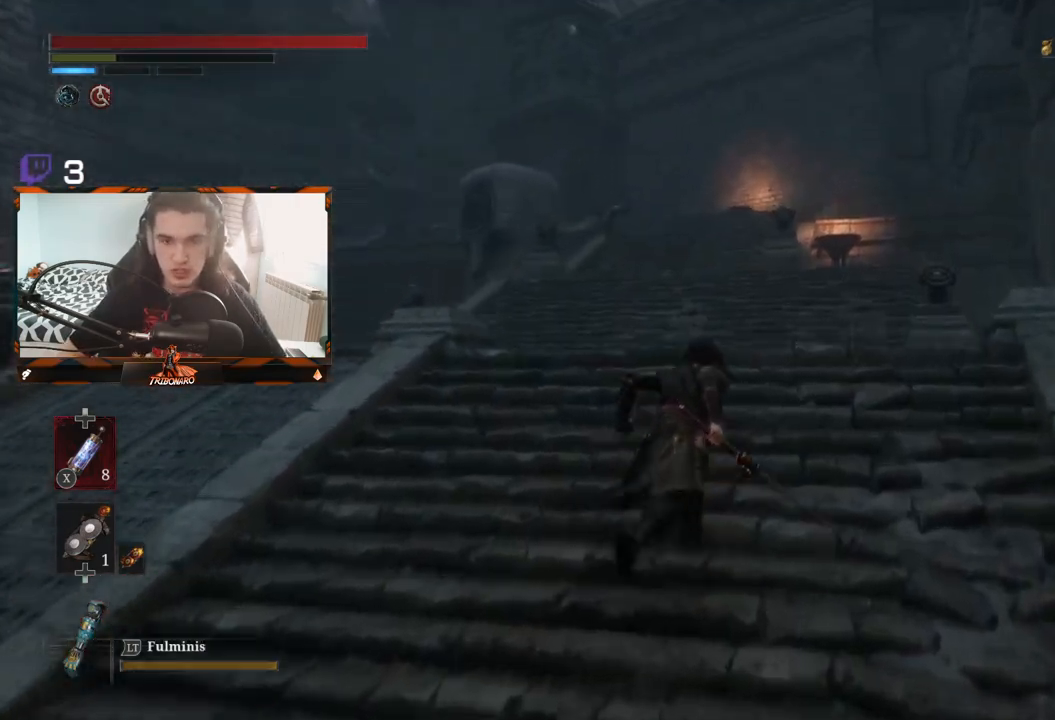
{"buttons": ["B"], "left_stick": "up", "right_stick": "center", "events": []}
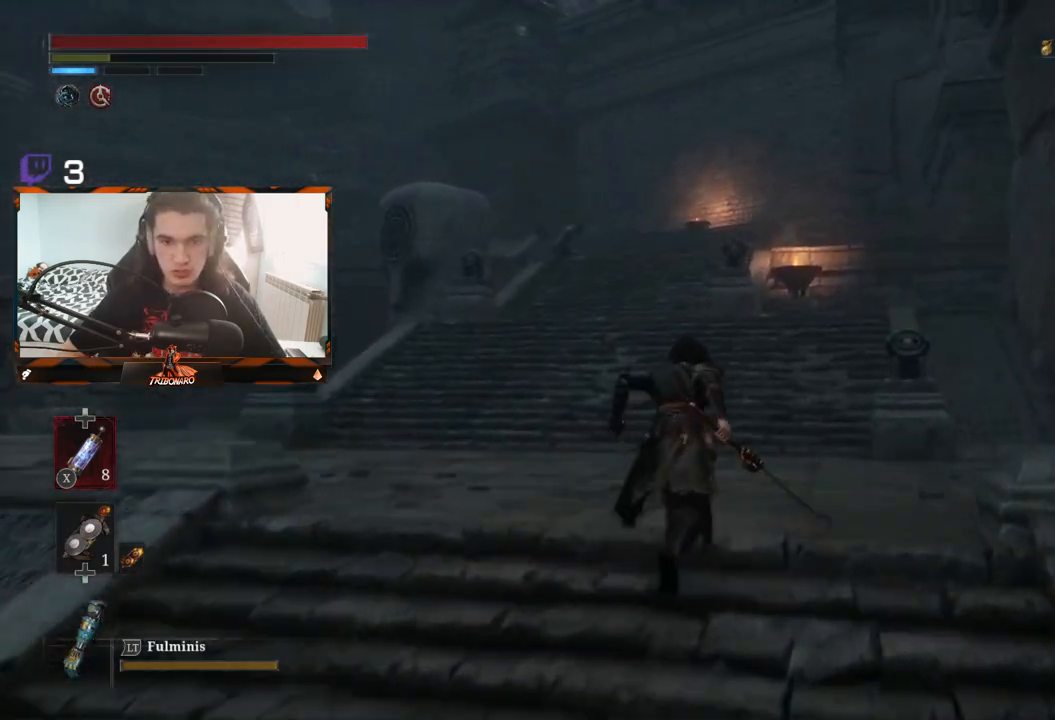
{"buttons": ["B"], "left_stick": "up", "right_stick": "center", "events": []}
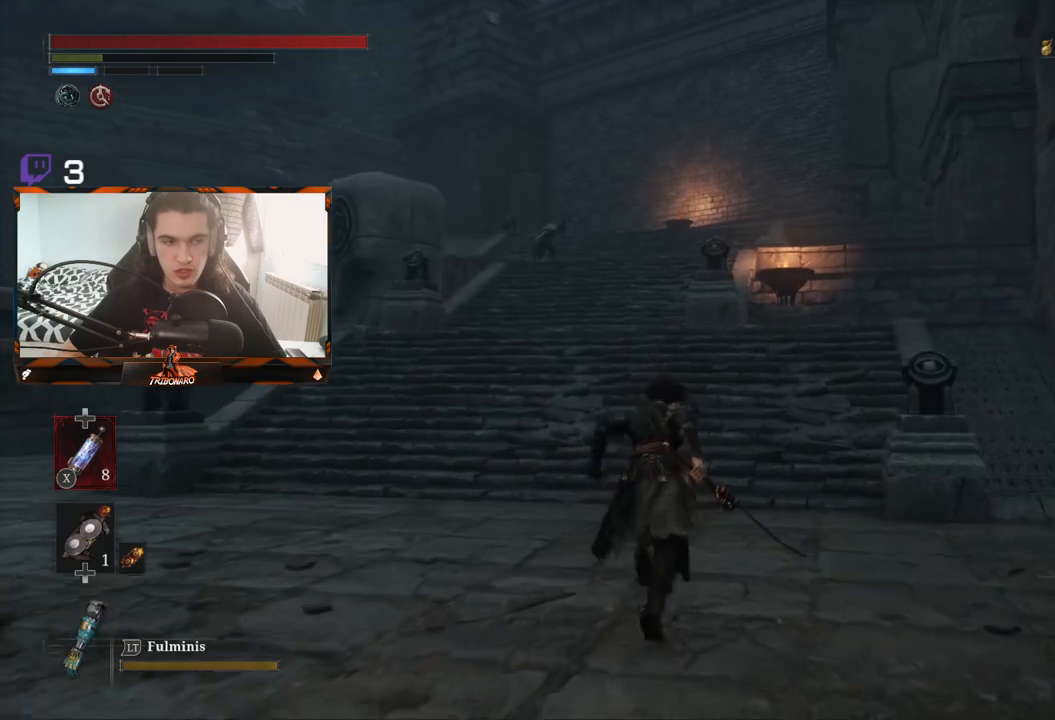
{"buttons": ["B"], "left_stick": "up", "right_stick": "center", "events": []}
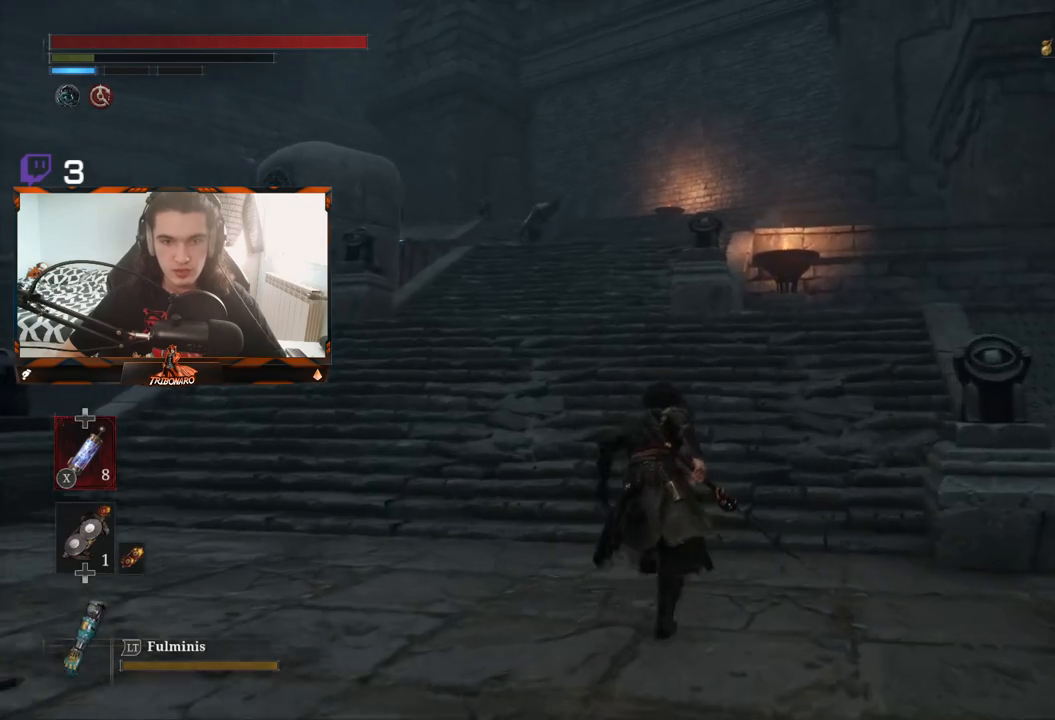
{"buttons": ["B"], "left_stick": "up", "right_stick": "center", "events": []}
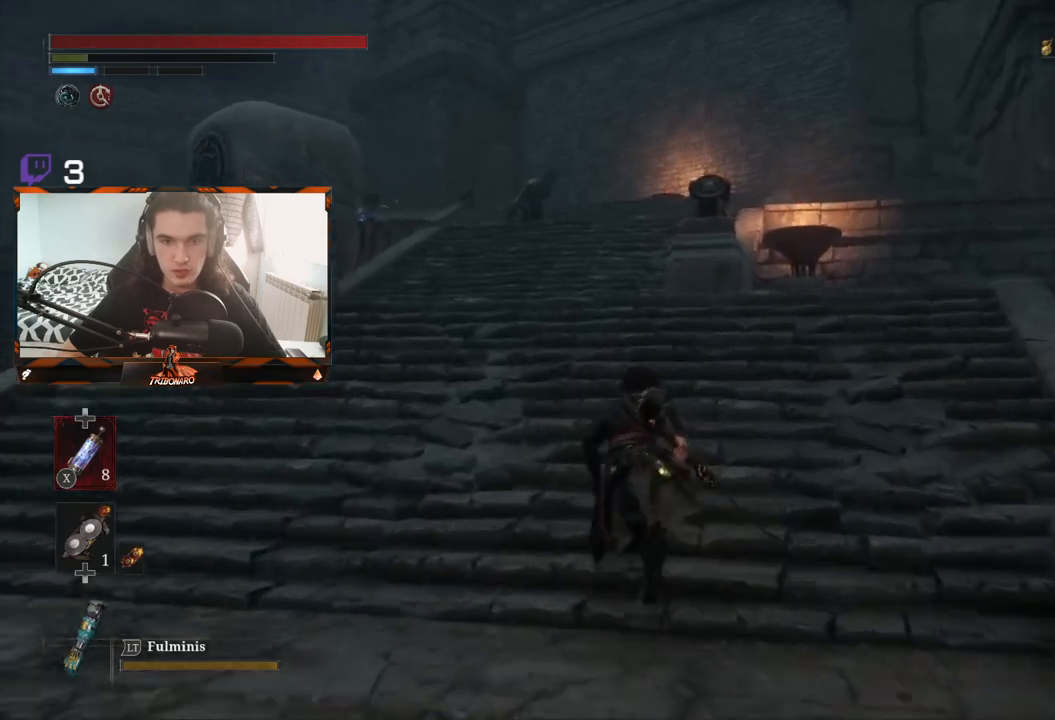
{"buttons": ["B"], "left_stick": "center", "right_stick": "center", "events": [[467, "left_stick", "center"]]}
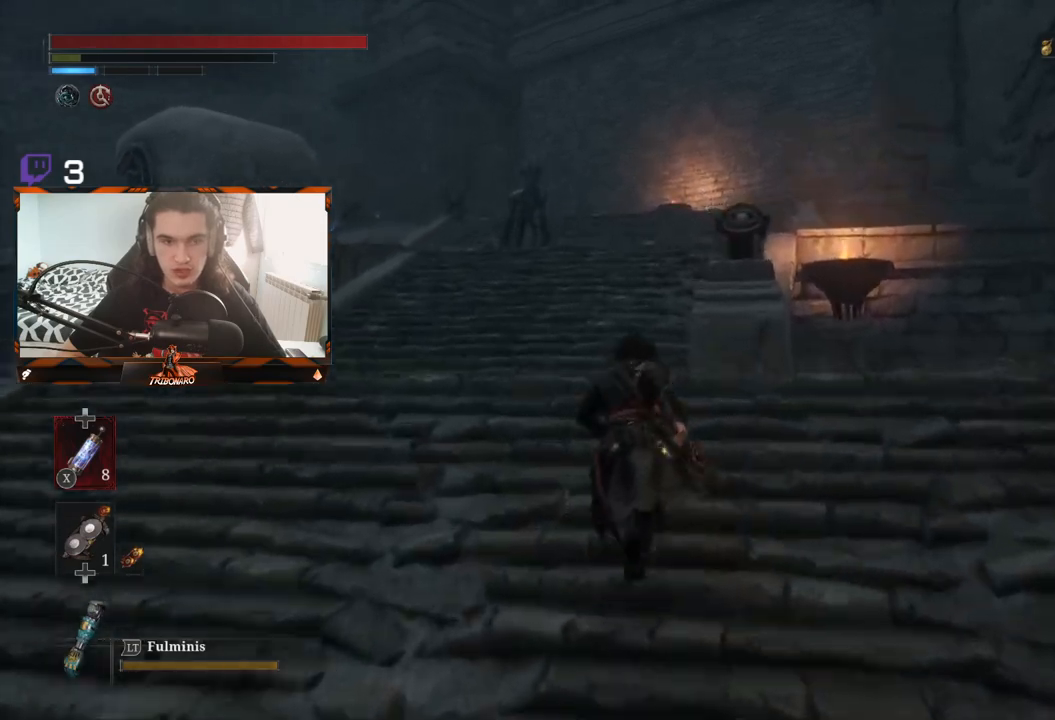
{"buttons": [], "left_stick": "up", "right_stick": "center", "events": [[300, "left_stick", "up"], [433, "B", "up"]]}
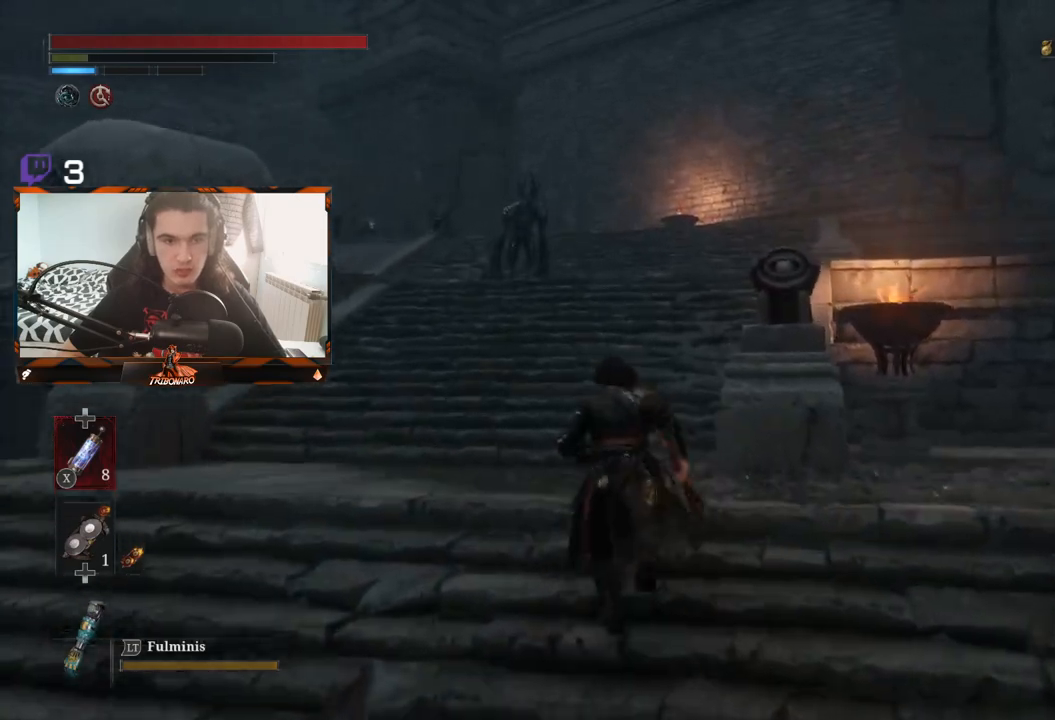
{"buttons": [], "left_stick": "up", "right_stick": "center", "events": []}
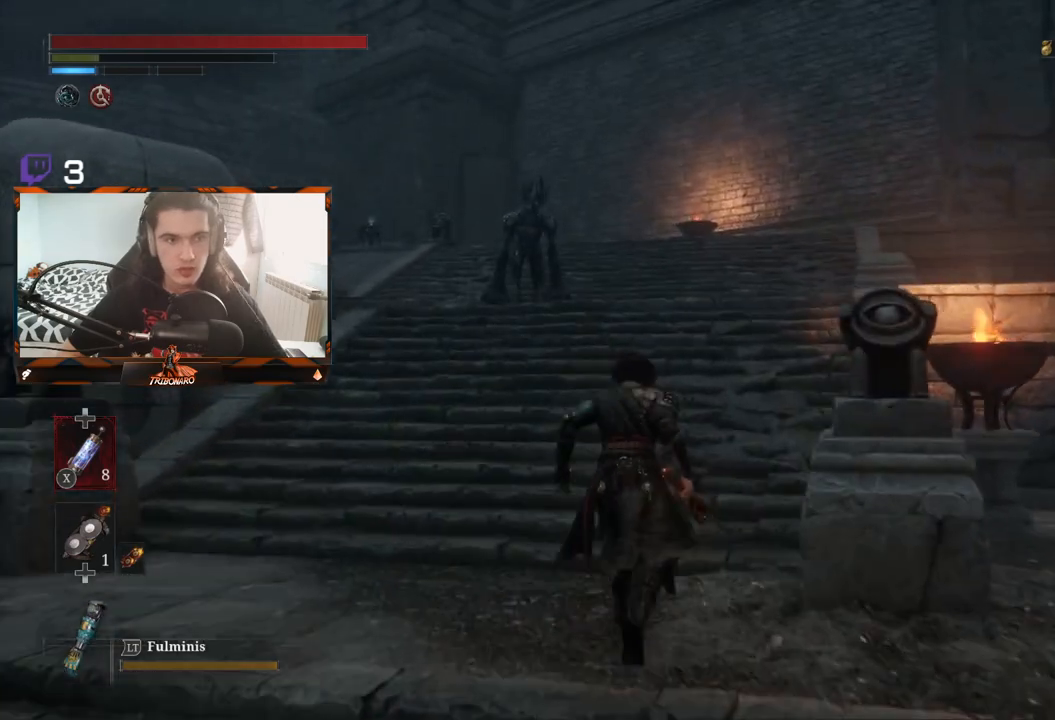
{"buttons": [], "left_stick": "up", "right_stick": "center", "events": []}
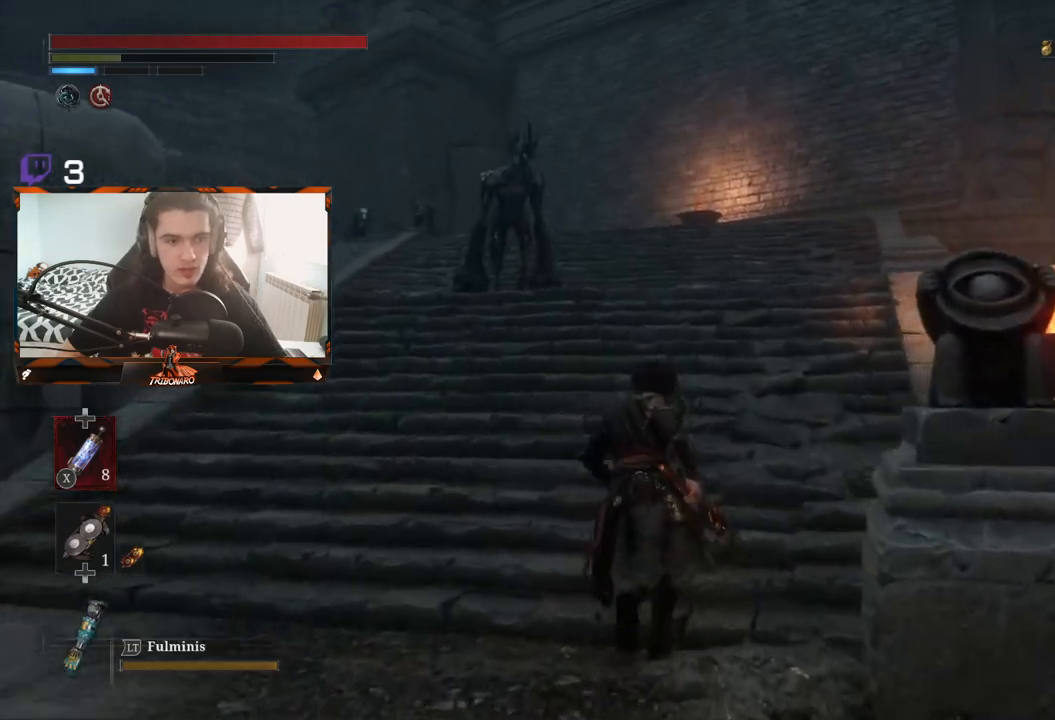
{"buttons": [], "left_stick": "up", "right_stick": "center", "events": []}
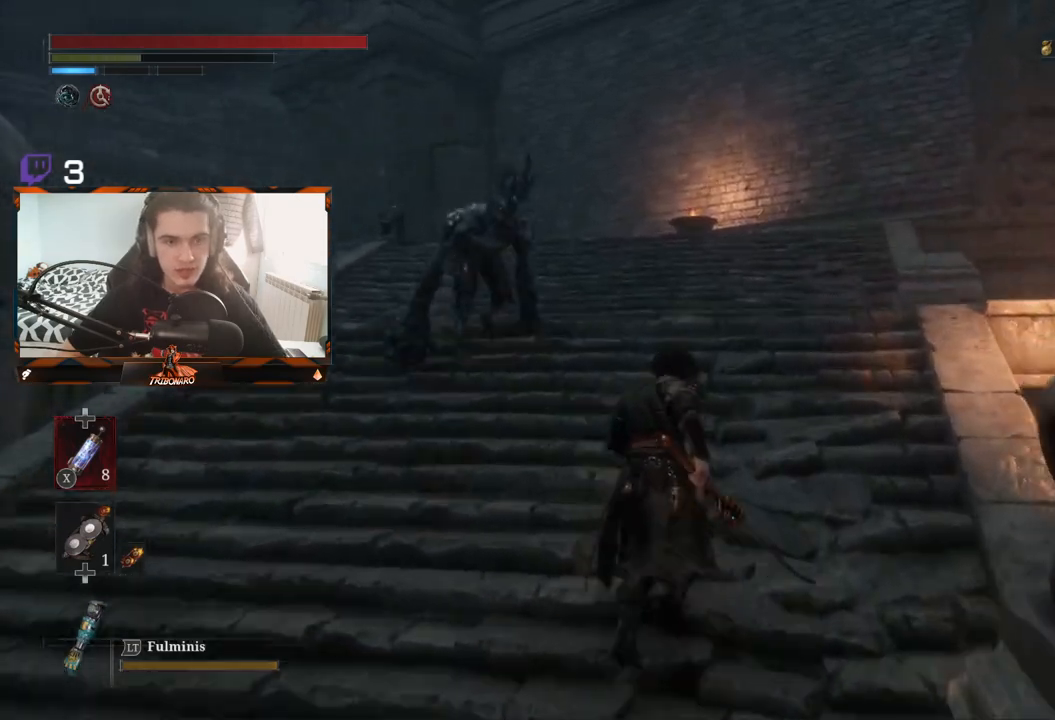
{"buttons": ["B"], "left_stick": "up", "right_stick": "center", "events": [[17, "B", "down"]]}
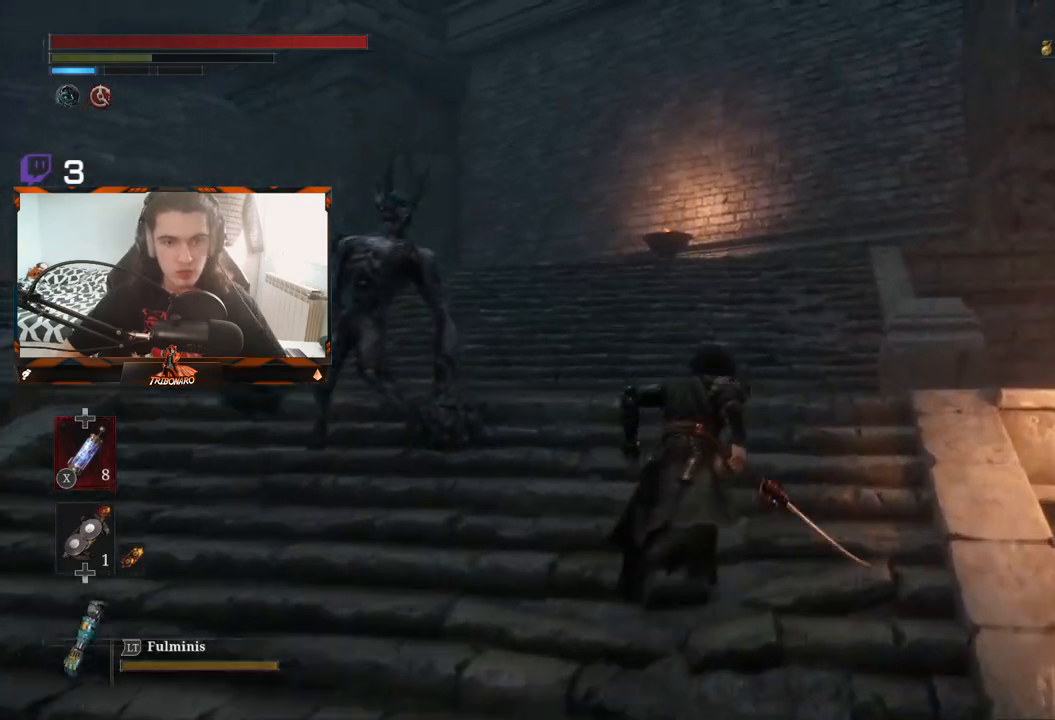
{"buttons": ["B"], "left_stick": "up", "right_stick": "center", "events": []}
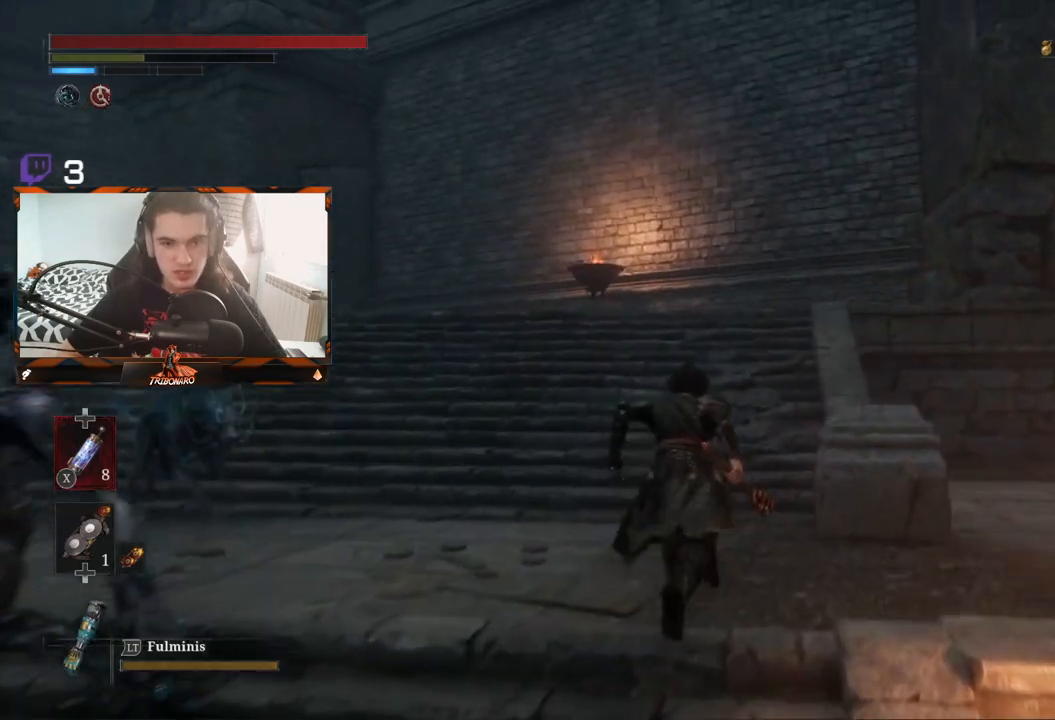
{"buttons": ["B"], "left_stick": "up", "right_stick": "center", "events": []}
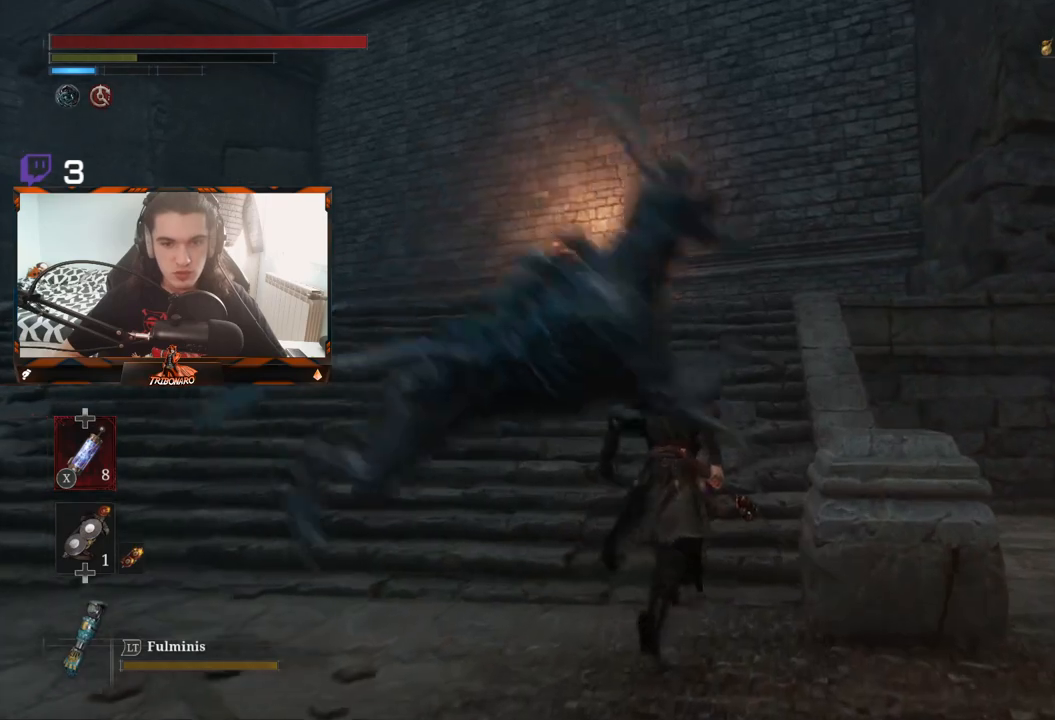
{"buttons": ["B"], "left_stick": "up-left", "right_stick": "center", "events": [[383, "left_stick", "up-left"]]}
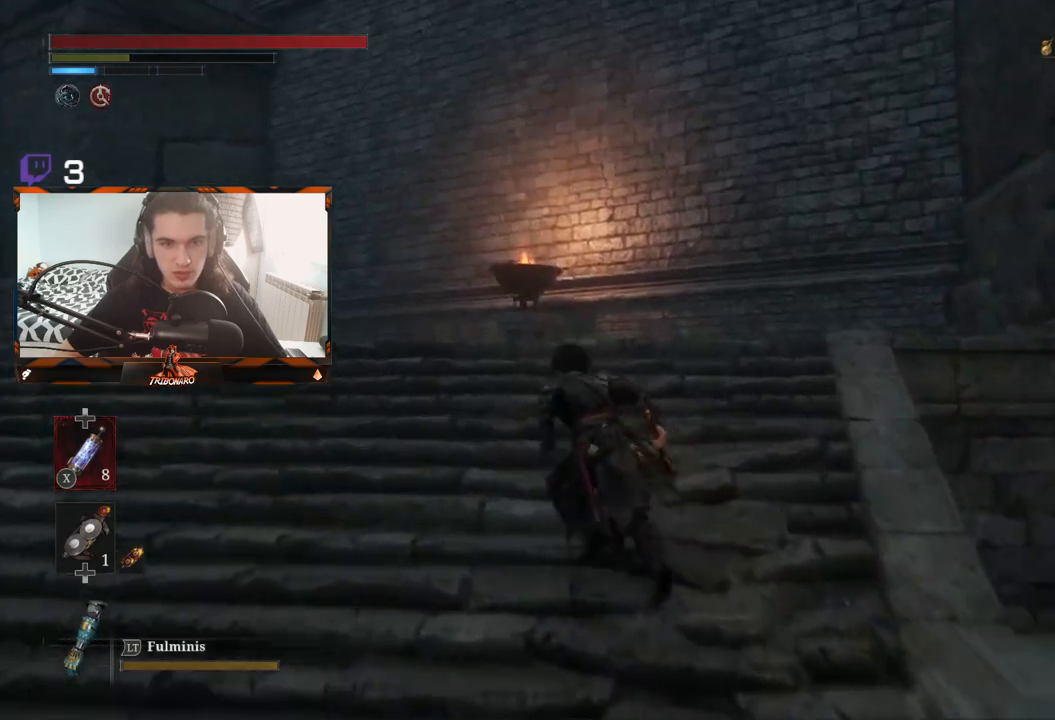
{"buttons": ["B"], "left_stick": "up-left", "right_stick": "center", "events": []}